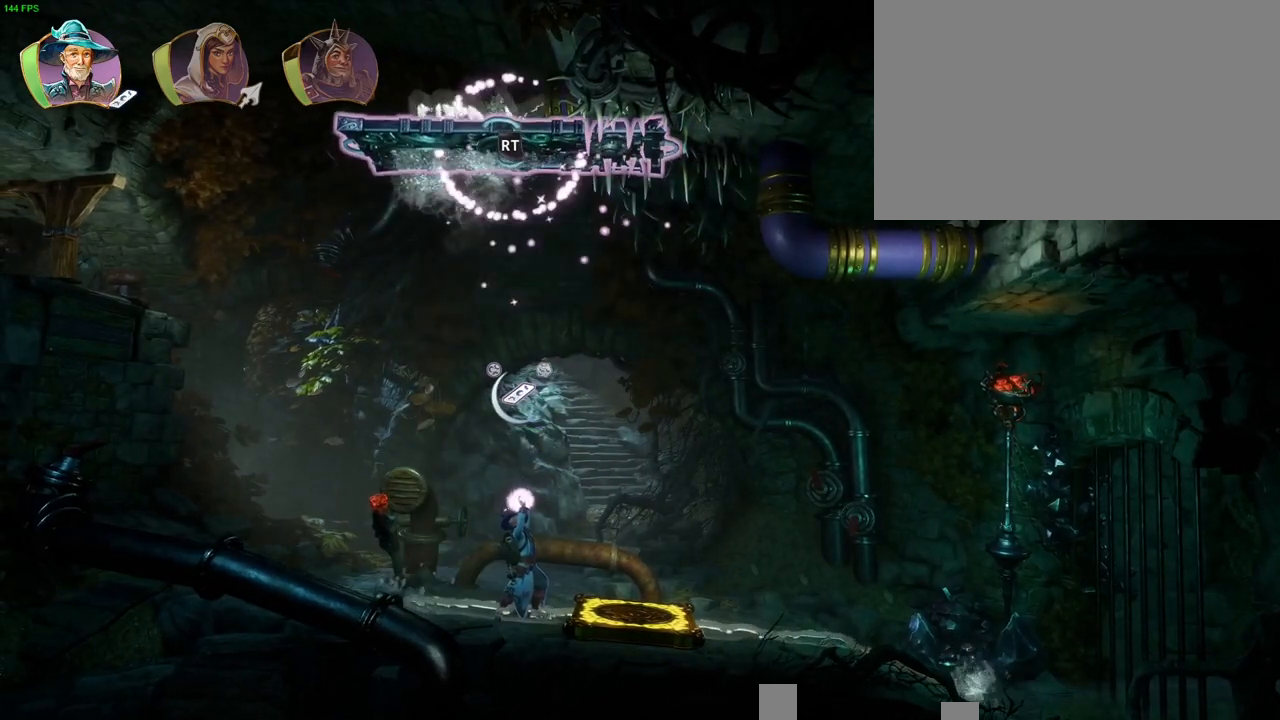
Gameplay with a controller (PlayStation layout); each line is a JSON object with the inputs held at the frame after it (dt_ms = milliseconds from this image to that frame). "button_events" lists button changes between this image and that frame as [ms after this image, input, new state], when the widget could be followed in between (sticks are given only as held states).
{"dt_ms": 500, "buttons": [], "left_stick": "left", "right_stick": "center", "button_events": [[33, "R1", "down"], [150, "R1", "up"]]}
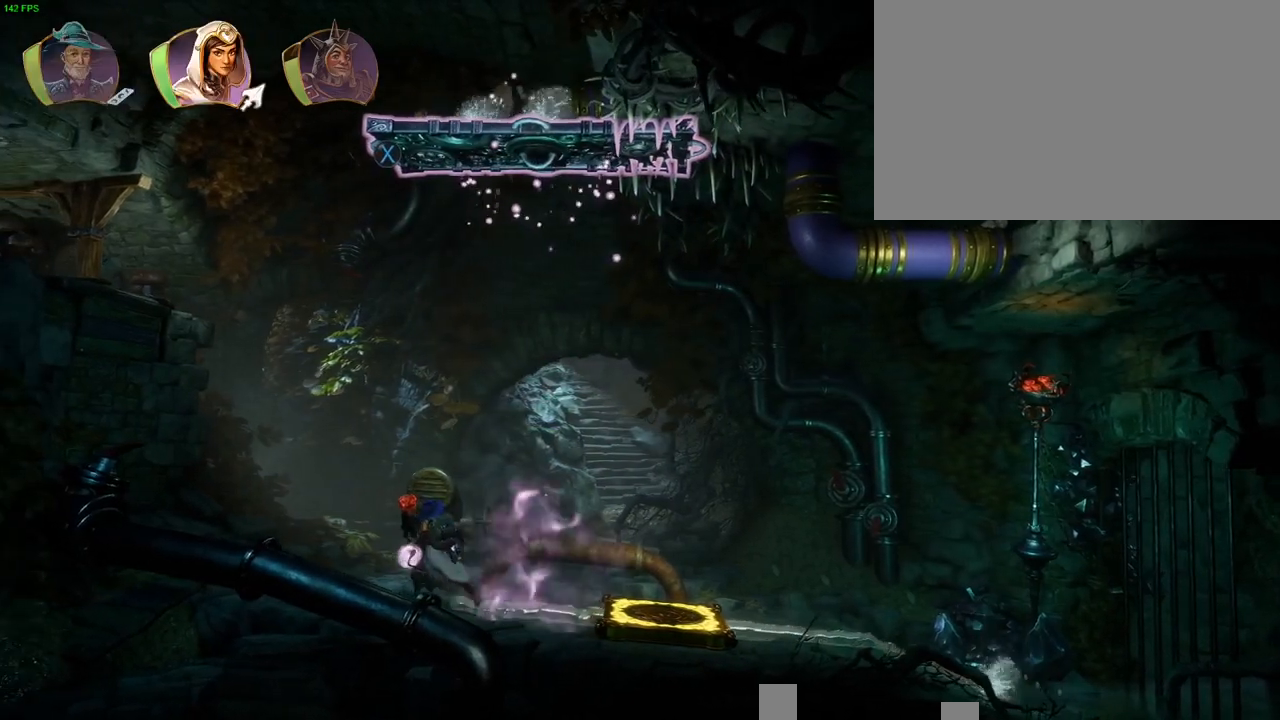
{"dt_ms": 500, "buttons": [], "left_stick": "right", "right_stick": "right", "button_events": []}
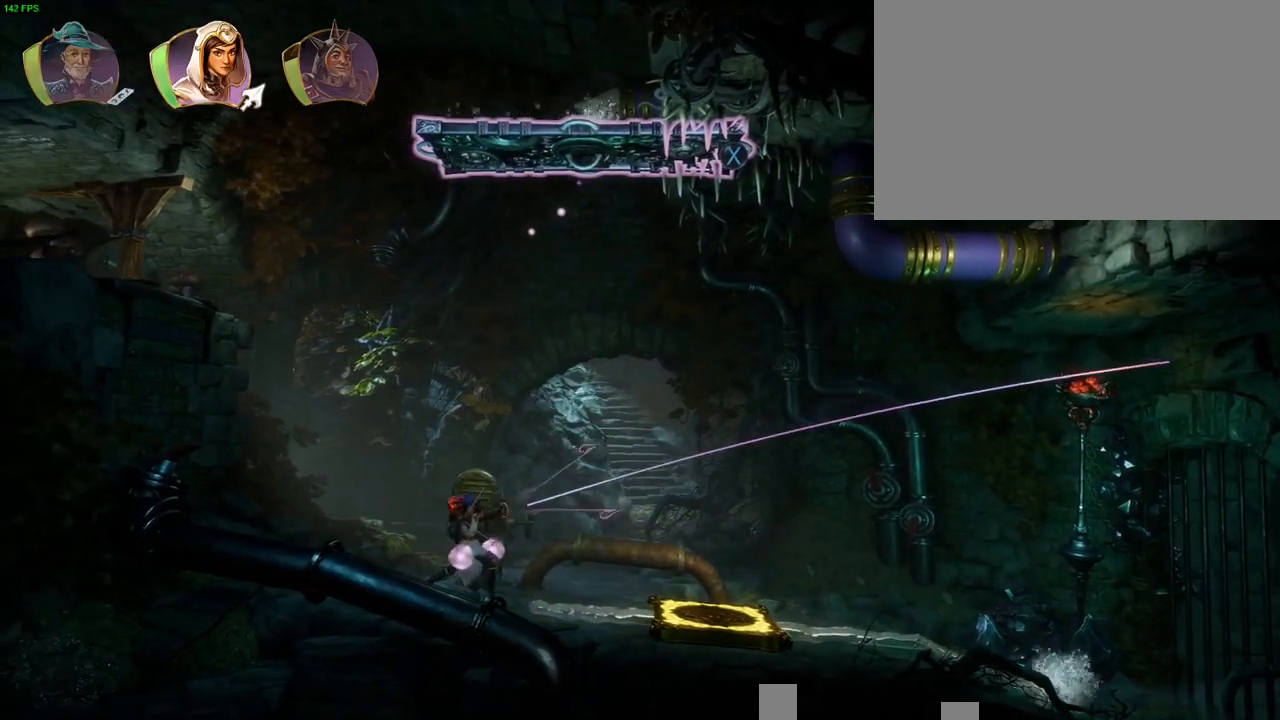
{"dt_ms": 500, "buttons": [], "left_stick": "right", "right_stick": "right", "button_events": []}
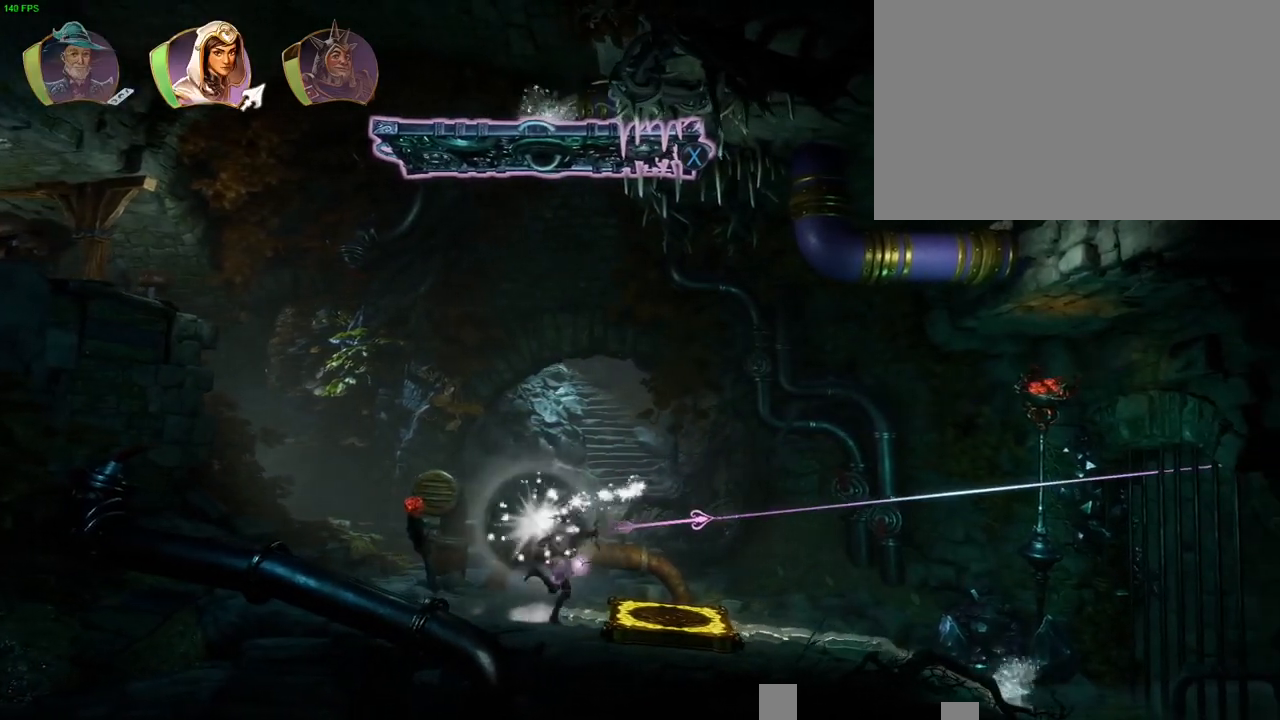
{"dt_ms": 500, "buttons": [], "left_stick": "left", "right_stick": "right", "button_events": []}
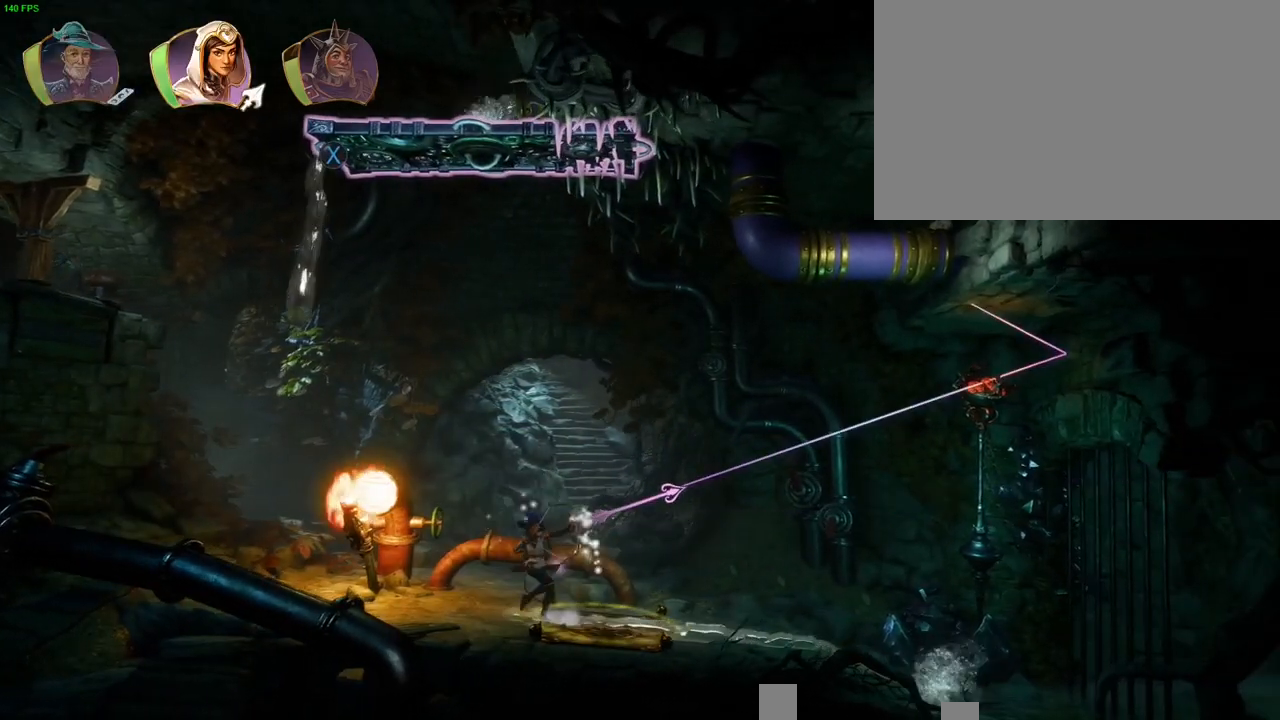
{"dt_ms": 500, "buttons": [], "left_stick": "left", "right_stick": "right", "button_events": []}
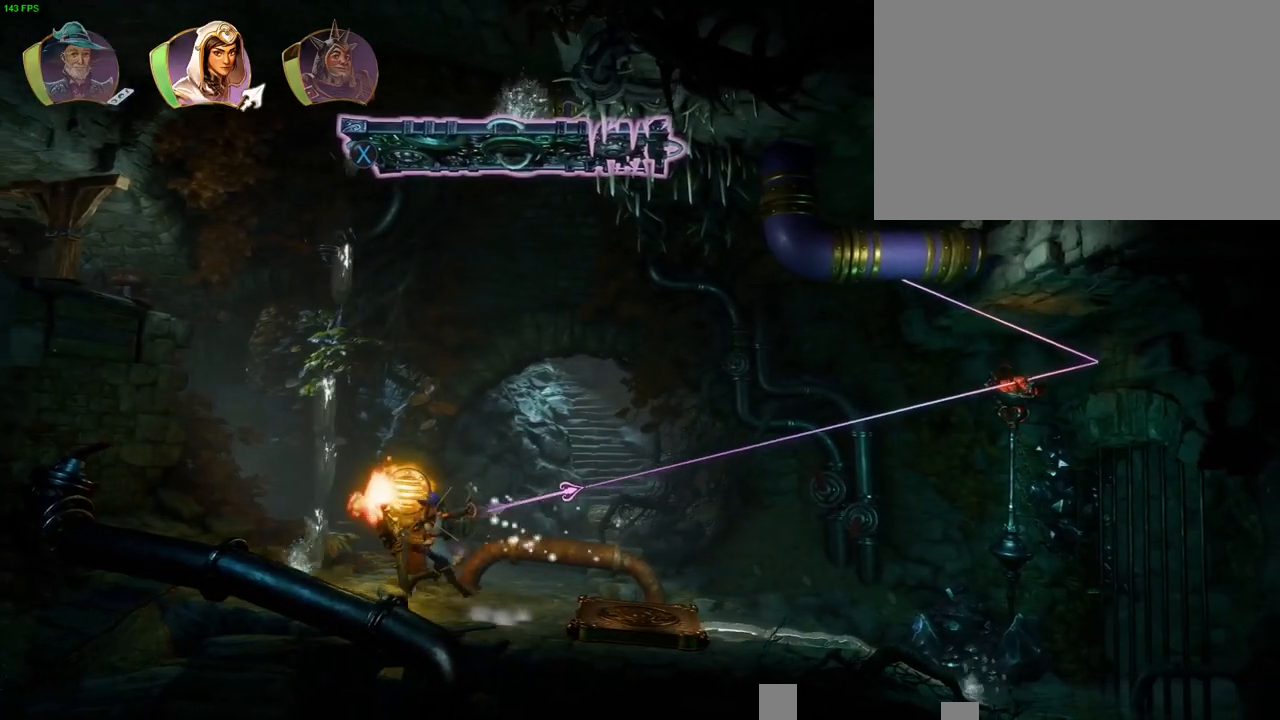
{"dt_ms": 1000, "buttons": [], "left_stick": "center", "right_stick": "center", "button_events": []}
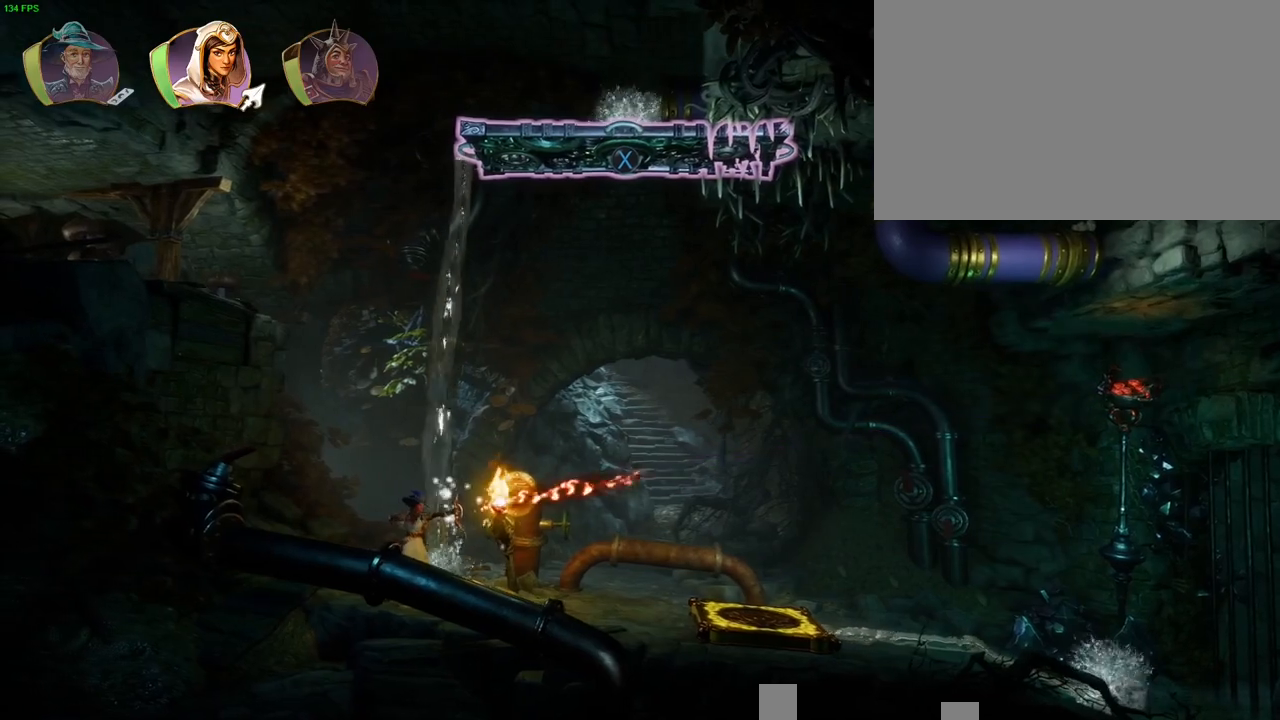
{"dt_ms": 500, "buttons": [], "left_stick": "up-right", "right_stick": "center", "button_events": [[400, "TRIANGLE", "down"], [467, "TRIANGLE", "up"]]}
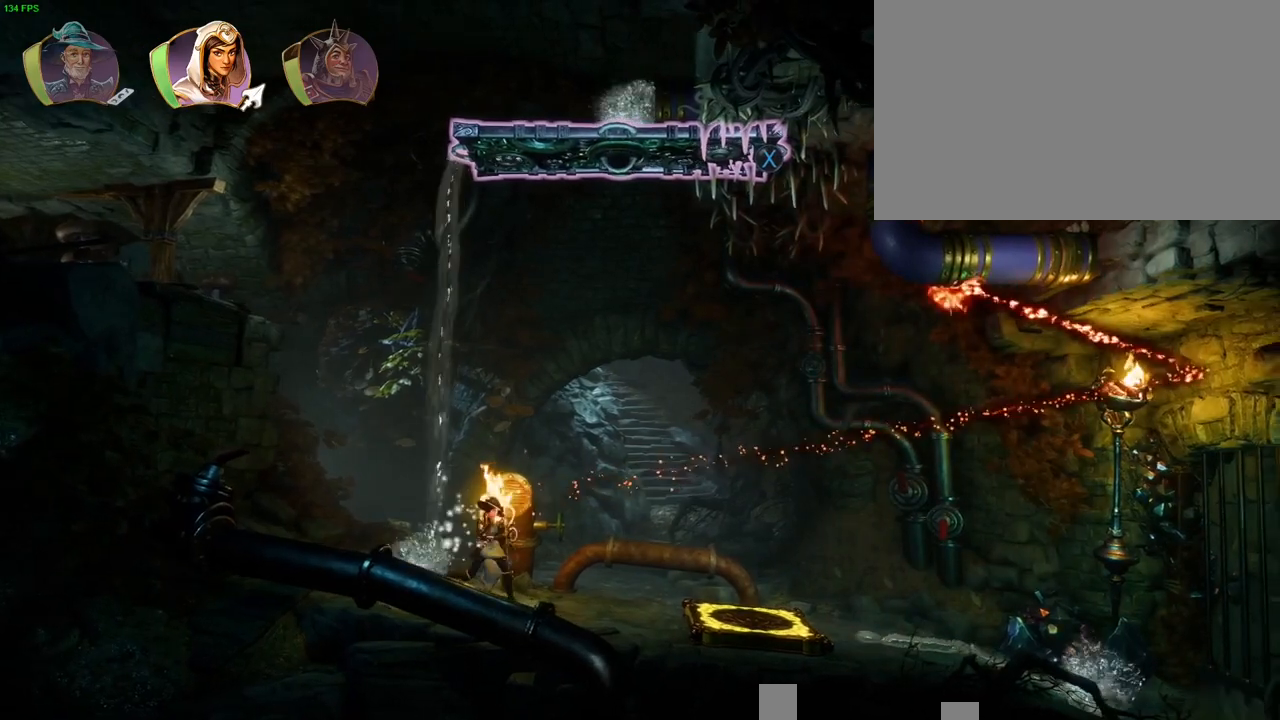
{"dt_ms": 500, "buttons": [], "left_stick": "up-right", "right_stick": "center", "button_events": [[200, "R1", "down"], [267, "R1", "up"], [383, "TRIANGLE", "down"], [450, "TRIANGLE", "up"]]}
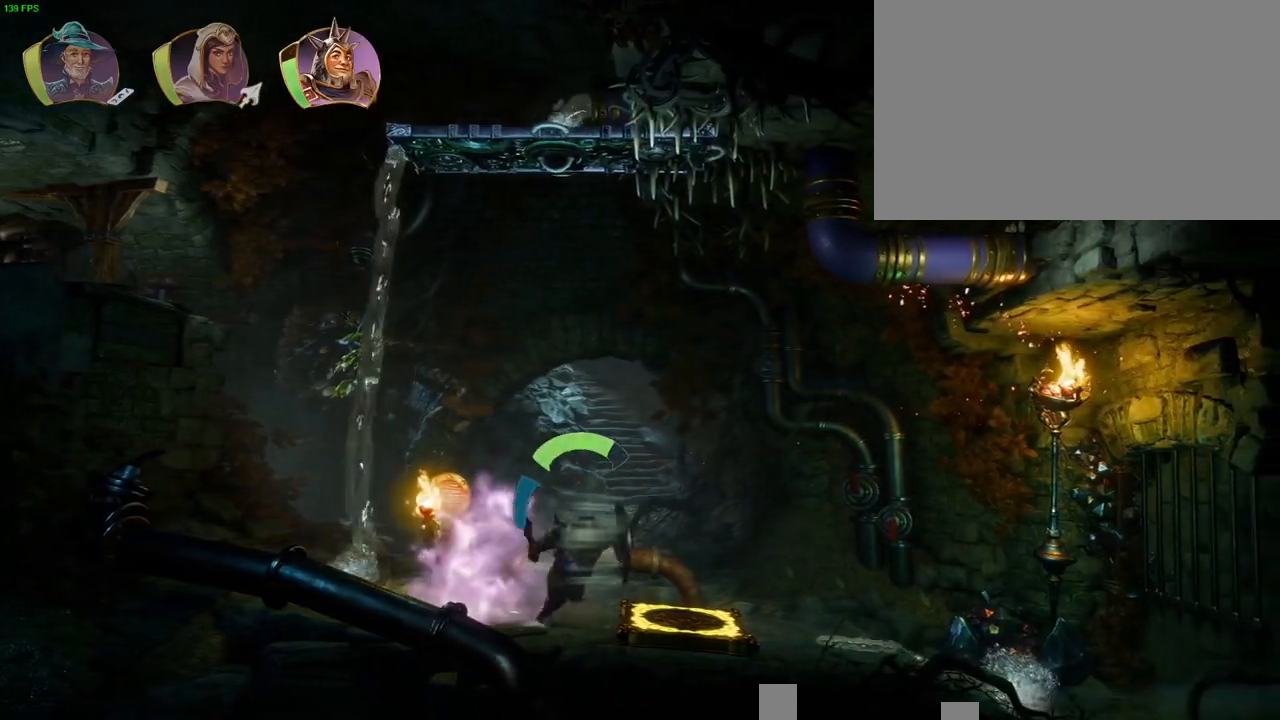
{"dt_ms": 500, "buttons": [], "left_stick": "up-right", "right_stick": "center", "button_events": [[350, "CROSS", "down"], [400, "CROSS", "up"]]}